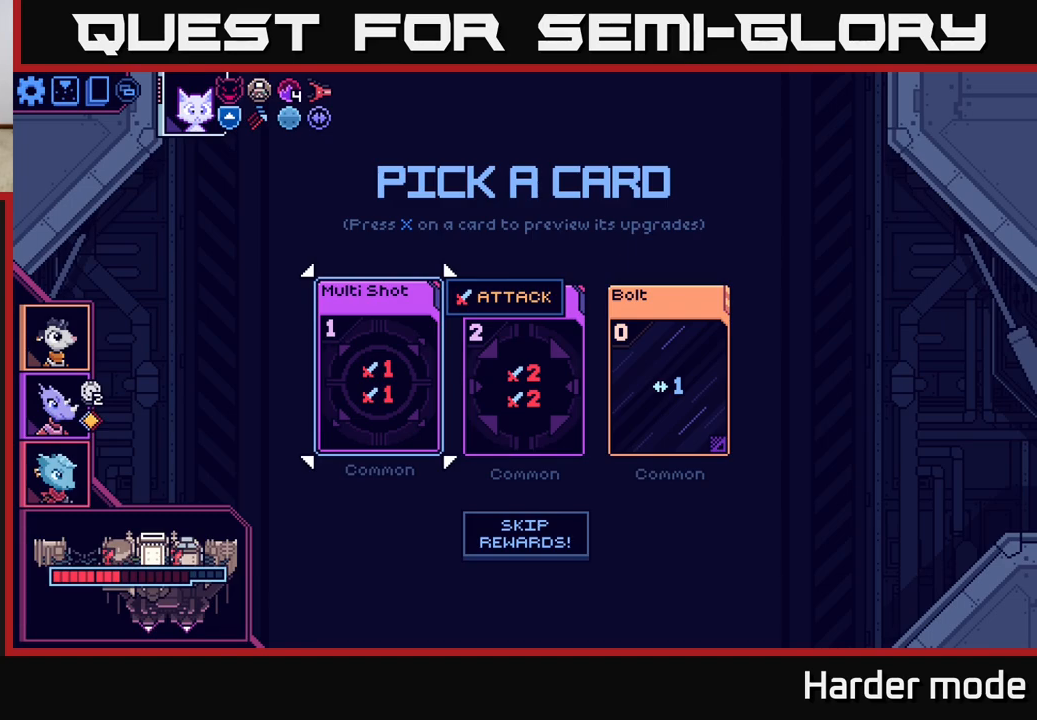
Gameplay with a controller (Xbox layout); each line is a JSON object with the inputs held at the frame after it. "events" lists button and stick changes between this image and that frame as [ms after this image, input, new state], when the widget could be followed in between. Not read: right_stick.
{"buttons": [], "left_stick": "down-right", "events": [[383, "left_stick", "down-right"]]}
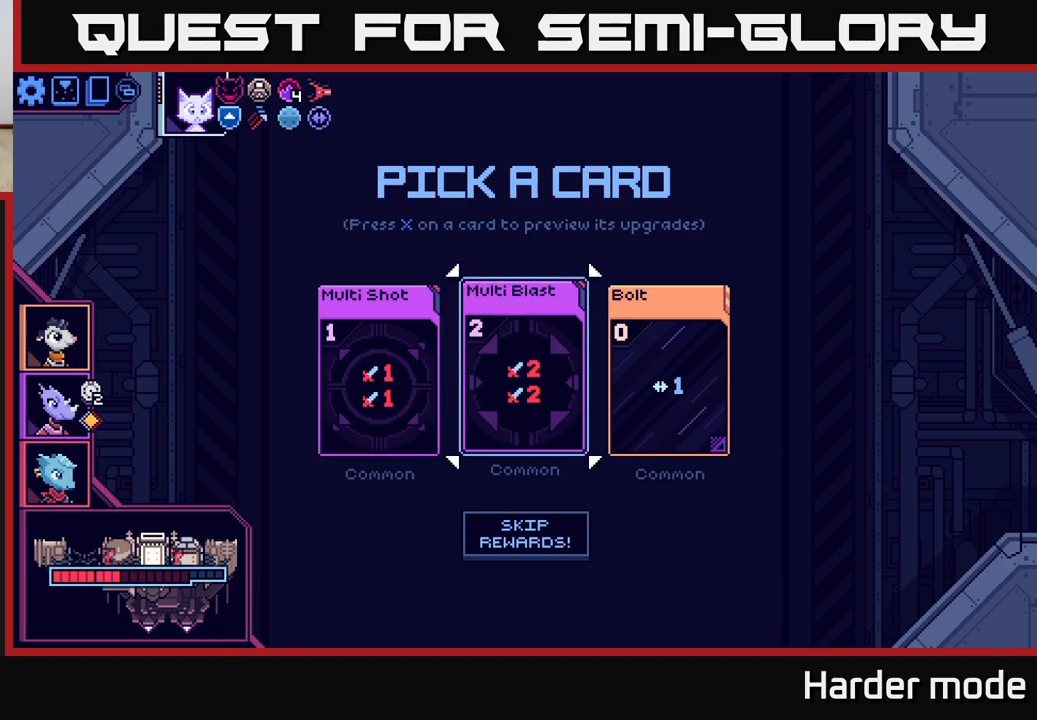
{"buttons": [], "left_stick": "center", "events": [[50, "left_stick", "center"]]}
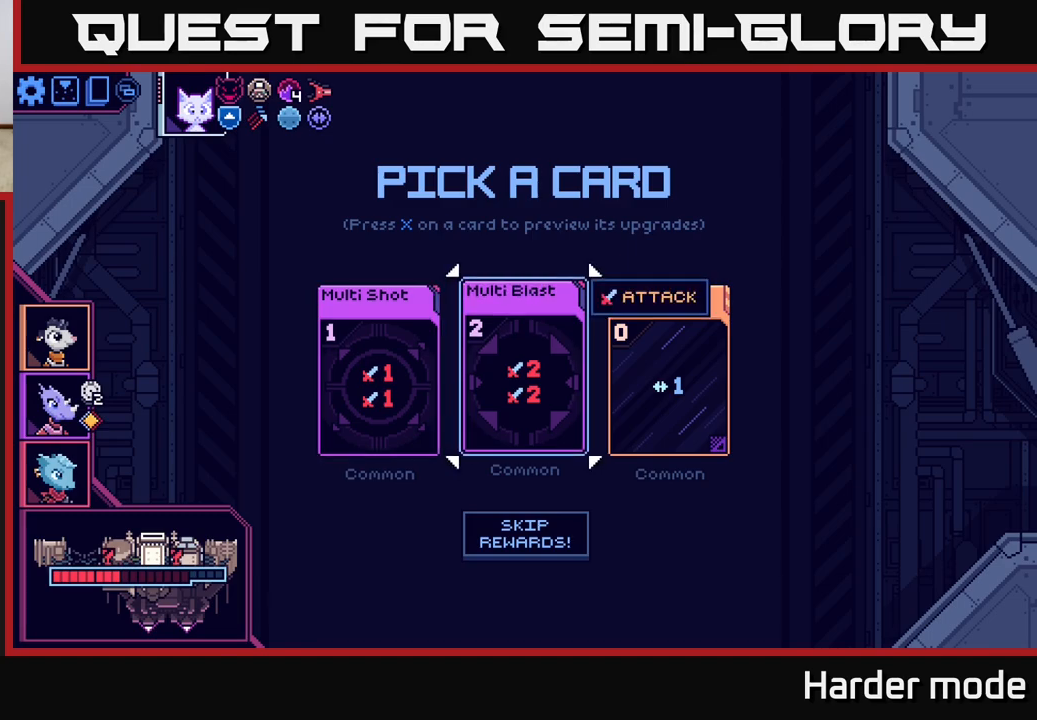
{"buttons": [], "left_stick": "right", "events": [[383, "left_stick", "right"]]}
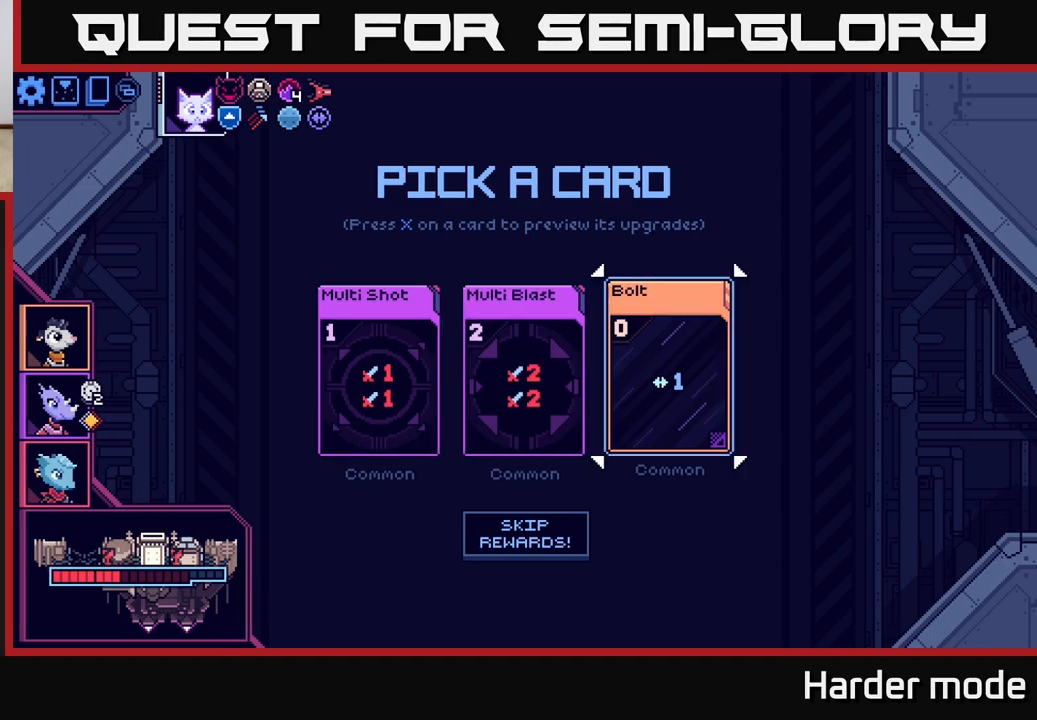
{"buttons": [], "left_stick": "center", "events": [[67, "left_stick", "center"], [283, "left_stick", "left"], [383, "left_stick", "center"]]}
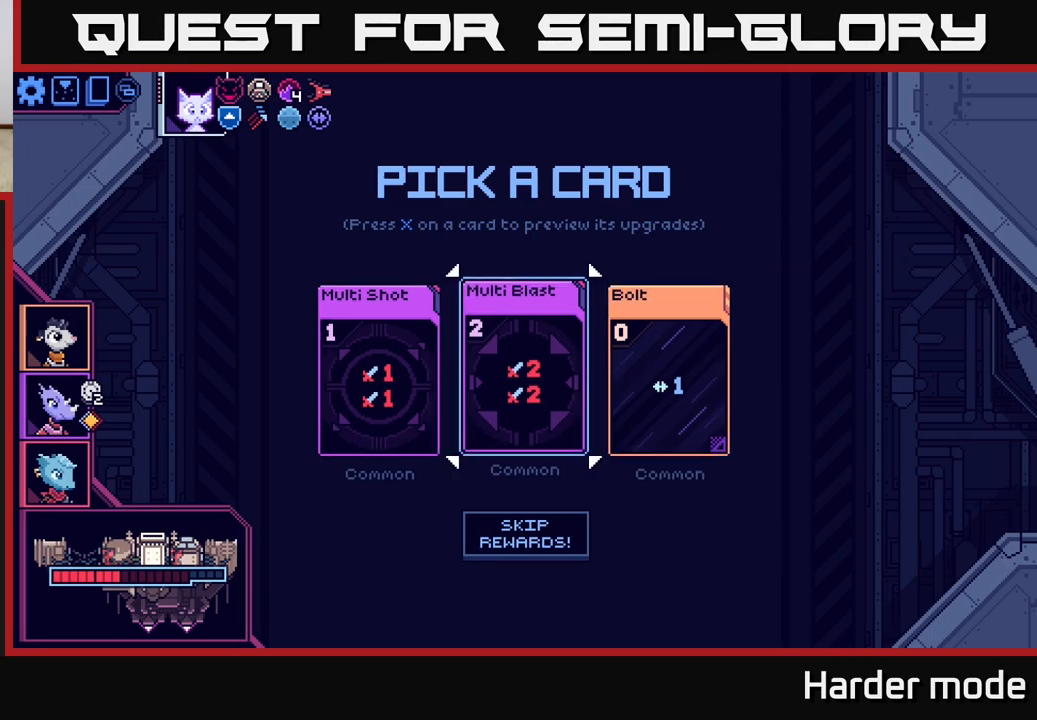
{"buttons": [], "left_stick": "left", "events": [[233, "left_stick", "right"], [433, "left_stick", "center"], [500, "left_stick", "left"]]}
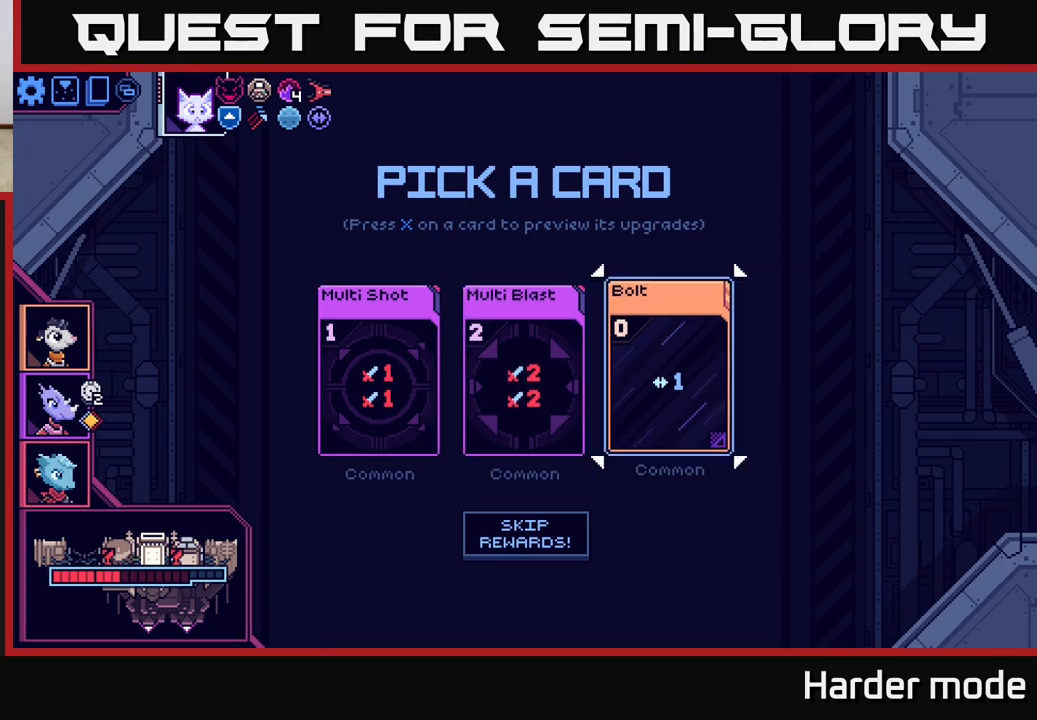
{"buttons": [], "left_stick": "right", "events": [[183, "left_stick", "center"], [300, "left_stick", "right"]]}
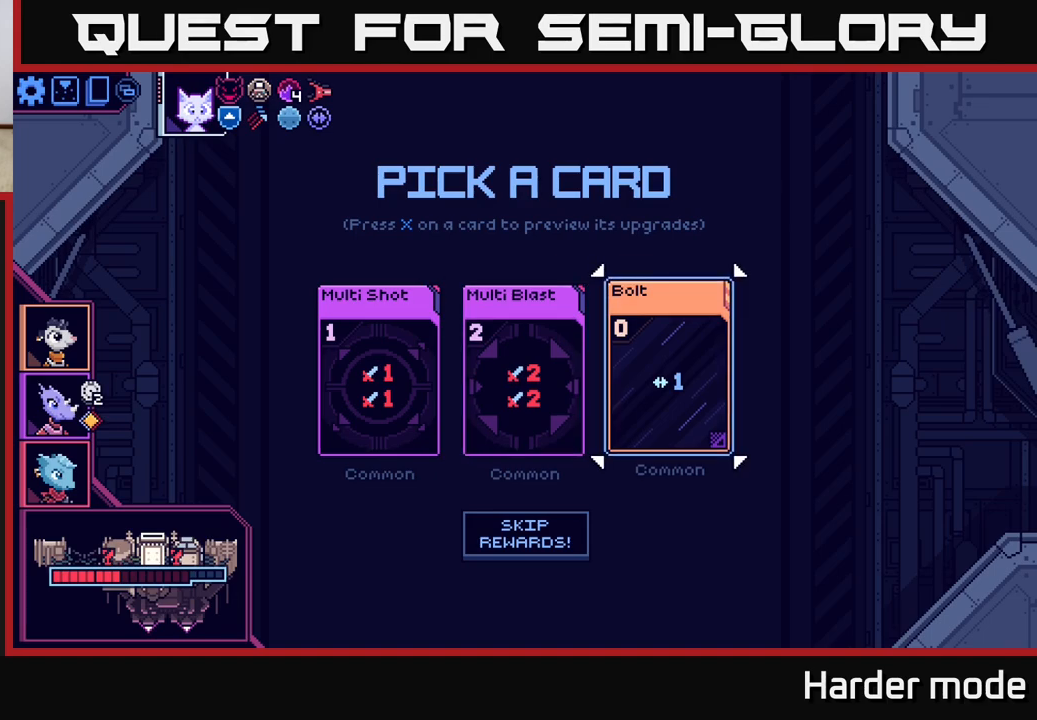
{"buttons": [], "left_stick": "left", "events": [[17, "left_stick", "center"], [83, "left_stick", "left"], [267, "left_stick", "center"], [483, "left_stick", "left"]]}
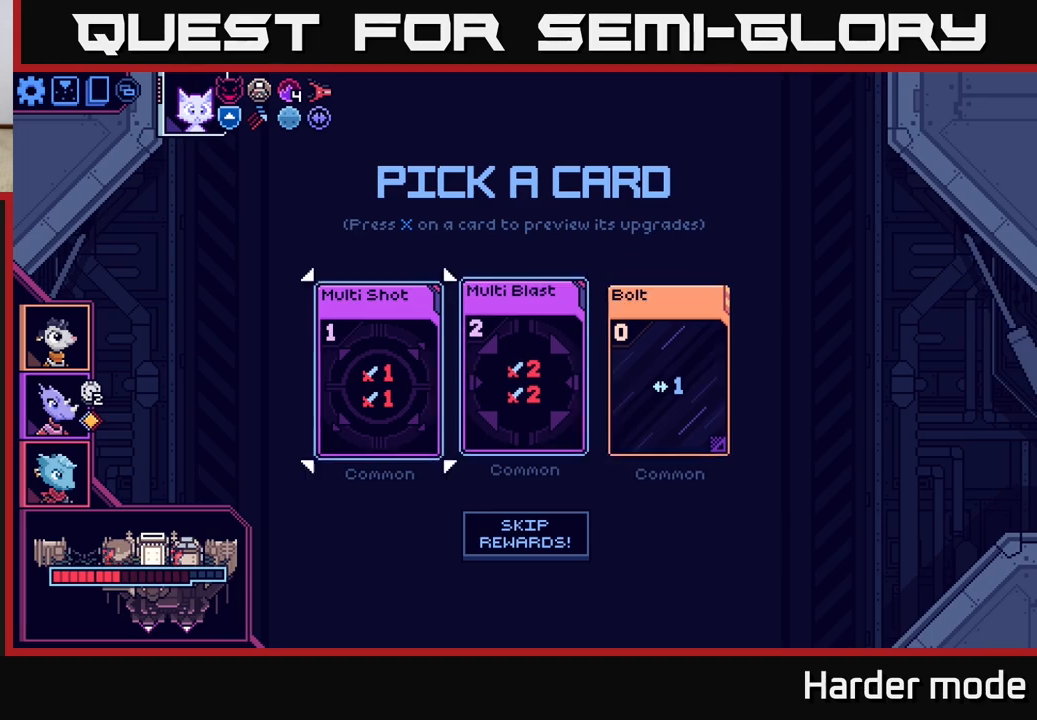
{"buttons": [], "left_stick": "center", "events": [[183, "left_stick", "center"], [317, "left_stick", "right"], [500, "left_stick", "center"]]}
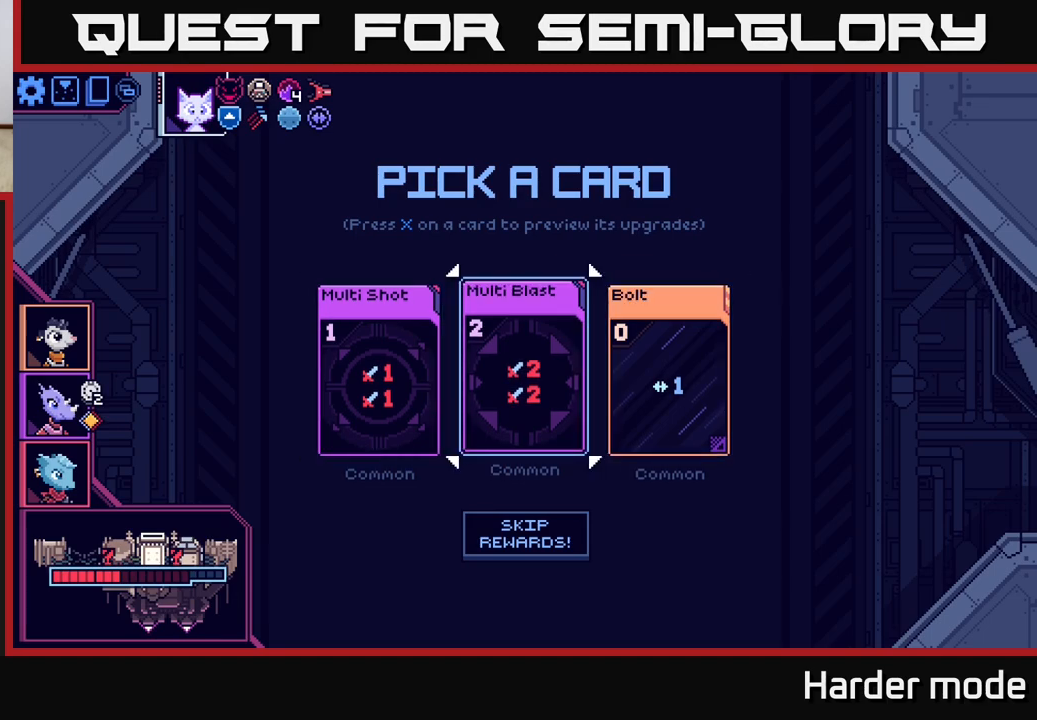
{"buttons": [], "left_stick": "center", "events": [[150, "left_stick", "right"], [350, "left_stick", "center"]]}
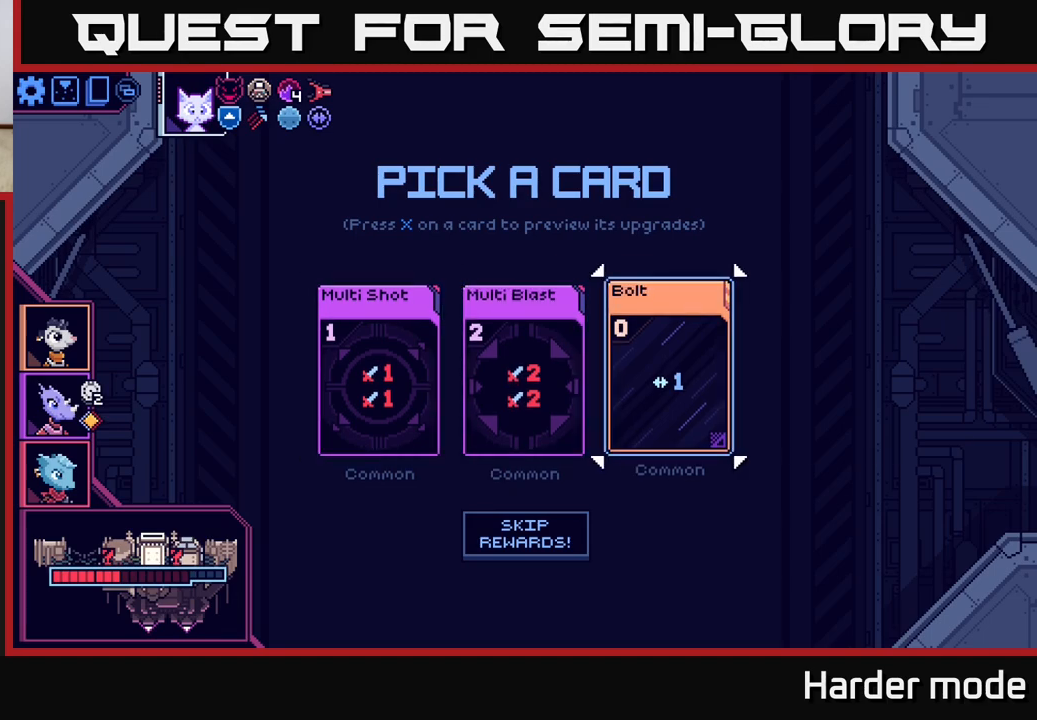
{"buttons": [], "left_stick": "right", "events": [[133, "left_stick", "left"], [267, "left_stick", "center"], [383, "left_stick", "right"]]}
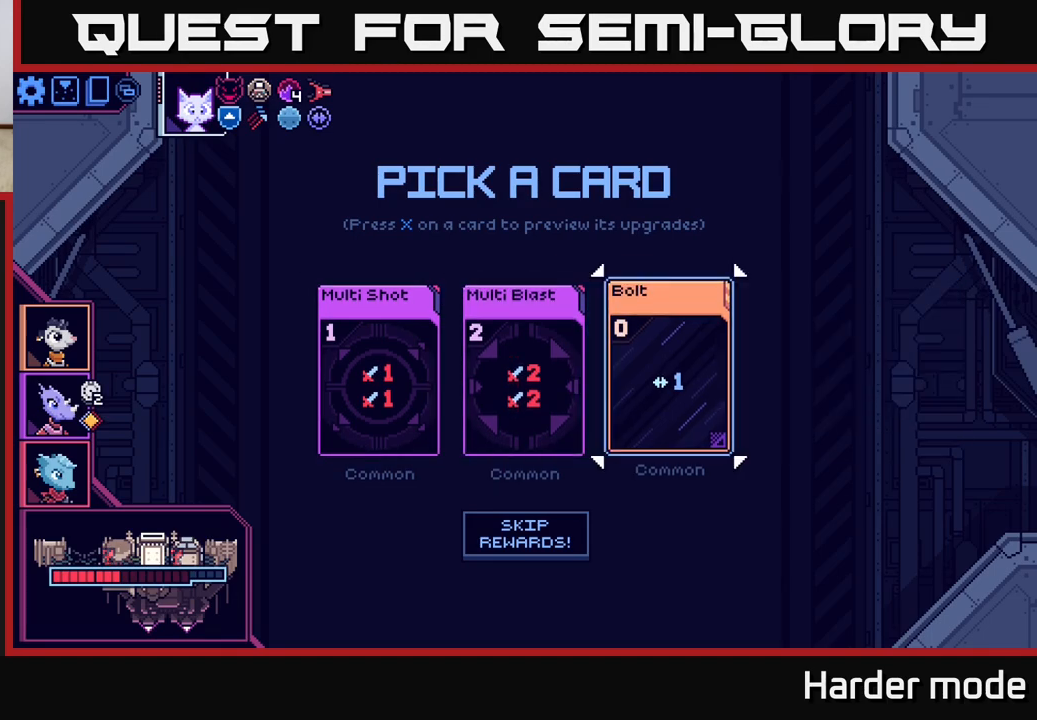
{"buttons": [], "left_stick": "center", "events": [[67, "left_stick", "center"], [150, "A", "down"], [250, "A", "up"]]}
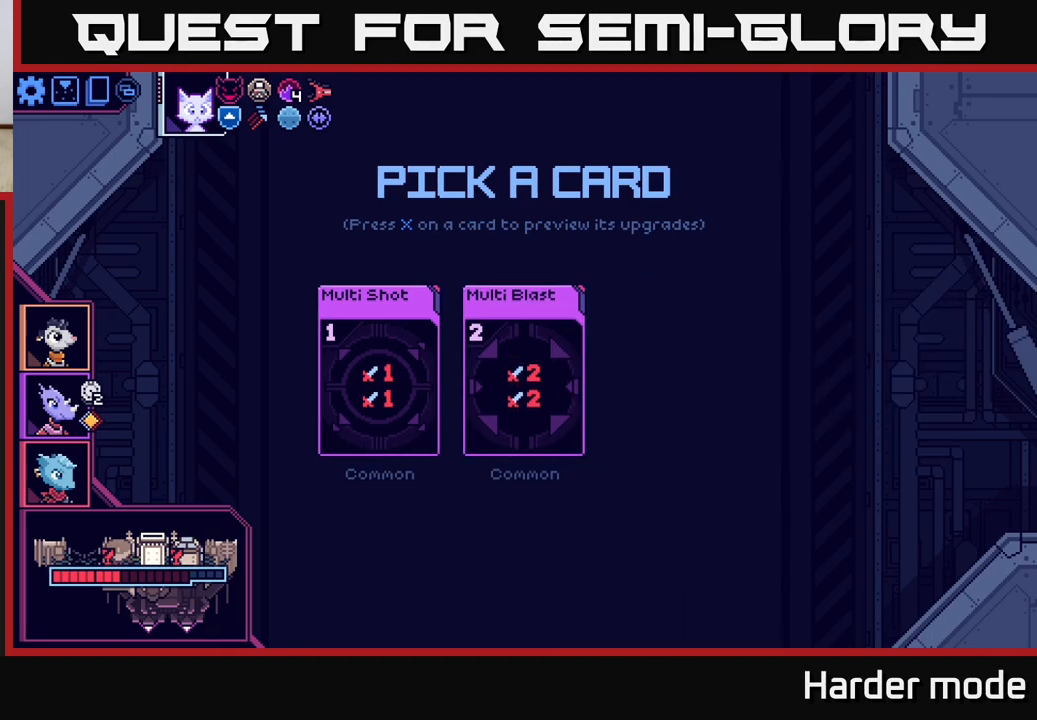
{"buttons": [], "left_stick": "center", "events": []}
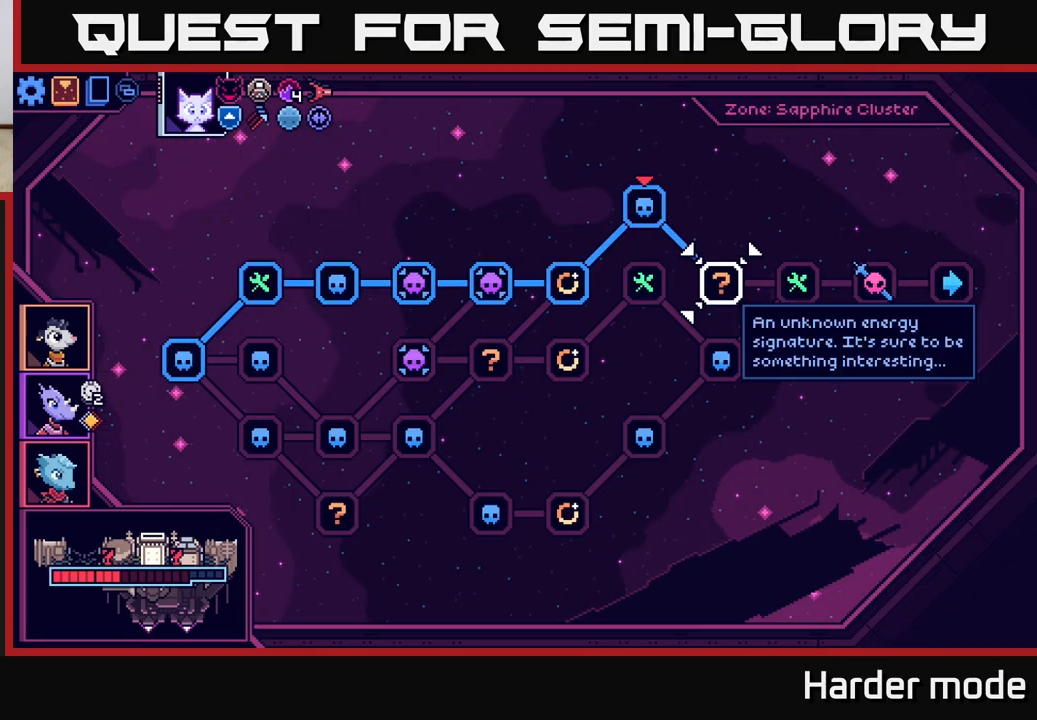
{"buttons": [], "left_stick": "center", "events": [[183, "left_stick", "right"], [383, "left_stick", "center"]]}
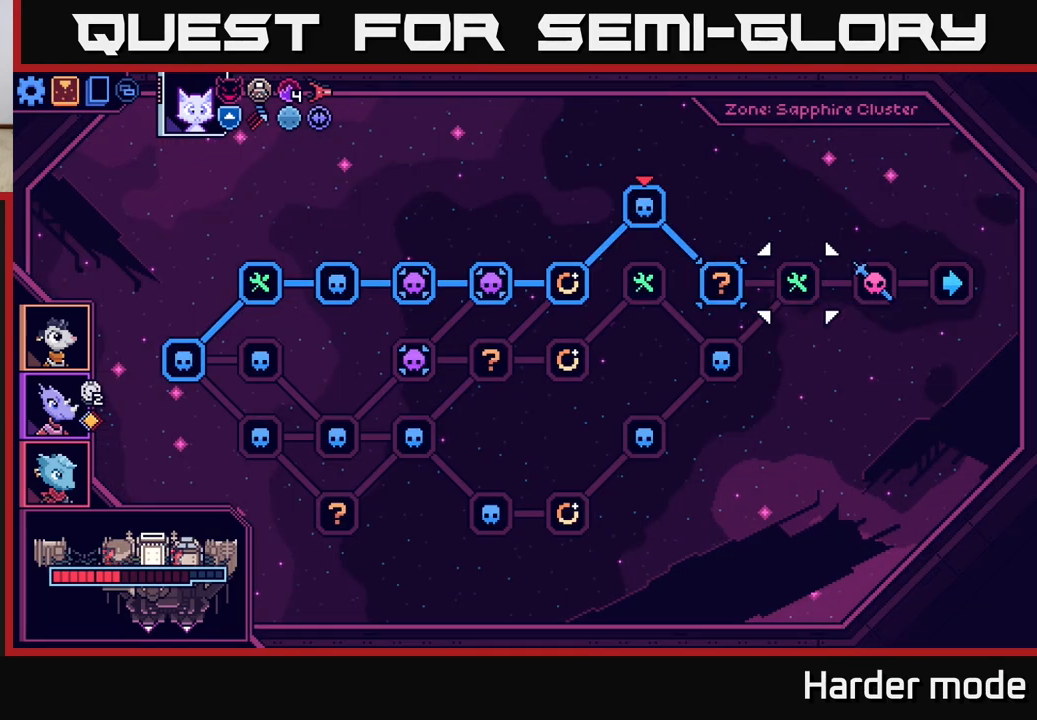
{"buttons": [], "left_stick": "center", "events": [[133, "left_stick", "left"], [317, "left_stick", "center"]]}
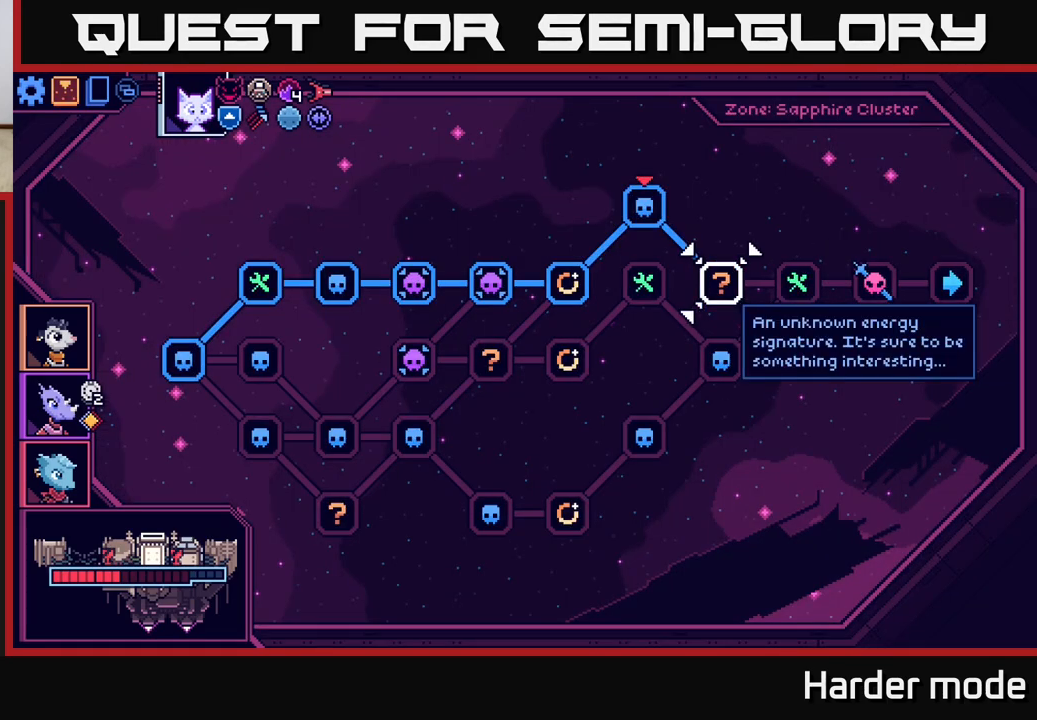
{"buttons": [], "left_stick": "center", "events": [[67, "A", "down"], [183, "A", "up"]]}
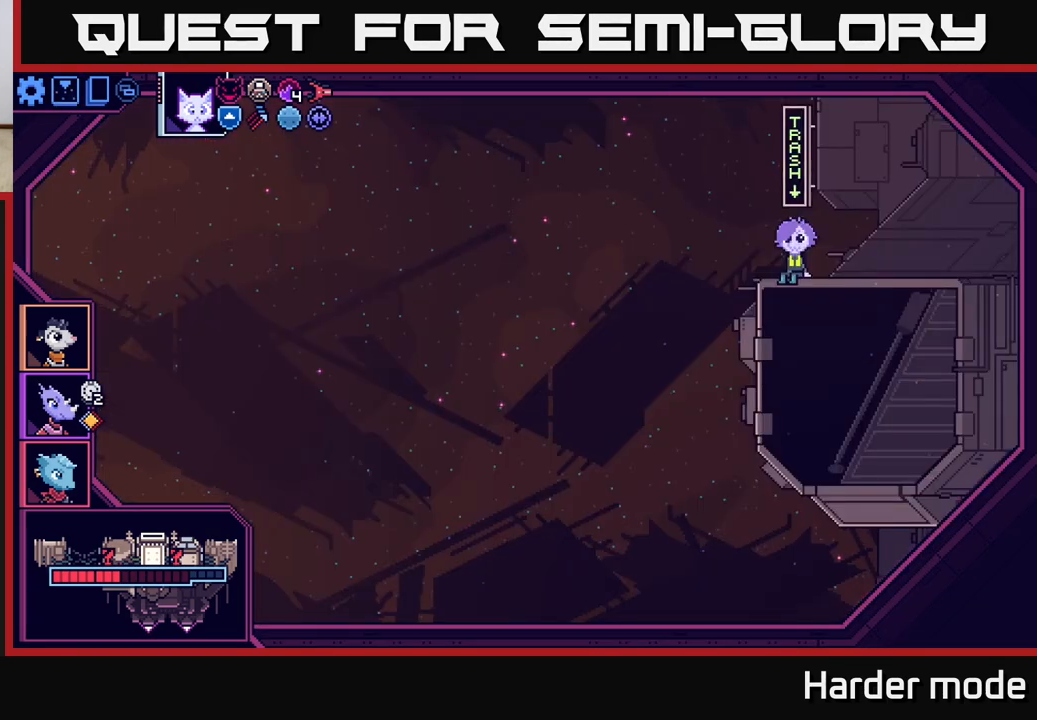
{"buttons": [], "left_stick": "center", "events": []}
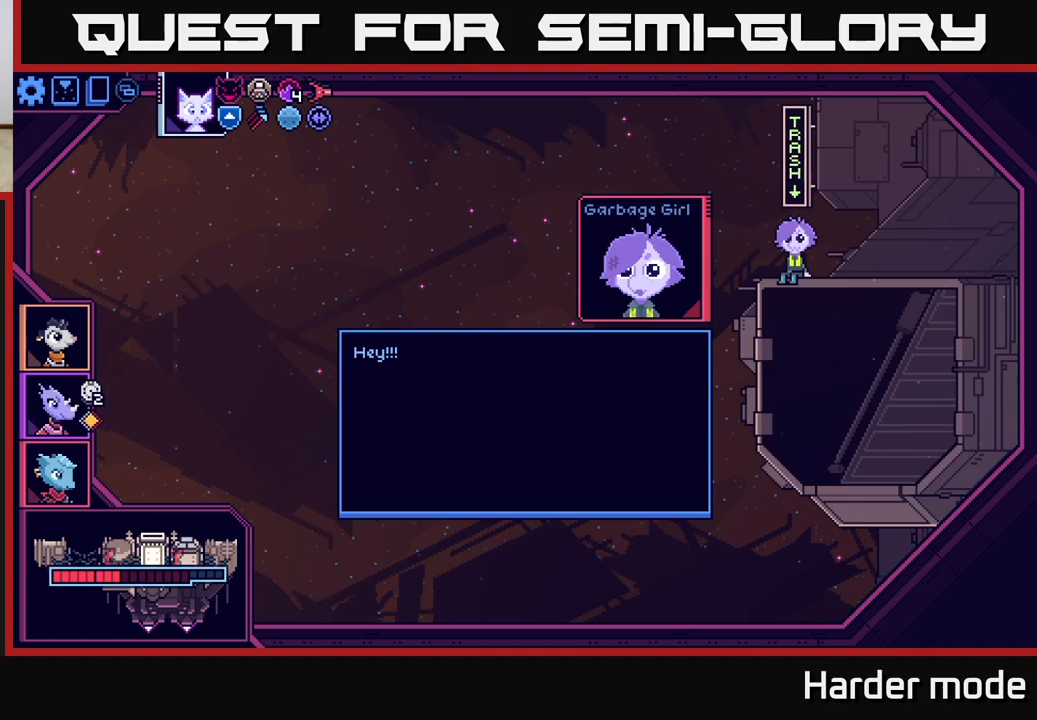
{"buttons": [], "left_stick": "center", "events": []}
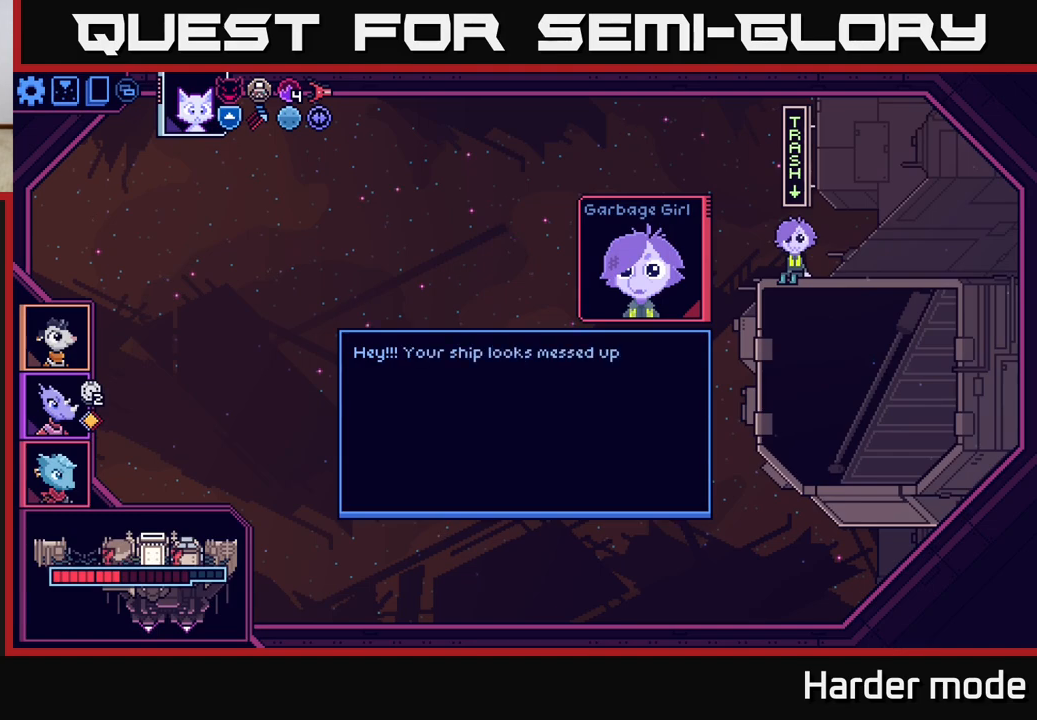
{"buttons": [], "left_stick": "center", "events": []}
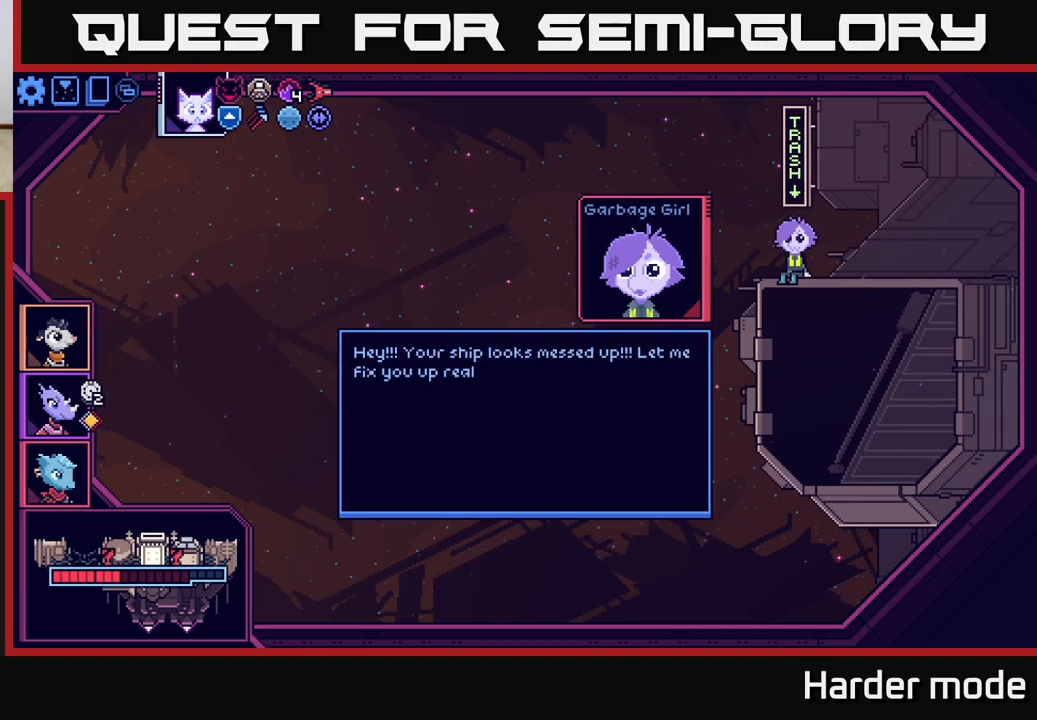
{"buttons": [], "left_stick": "center", "events": []}
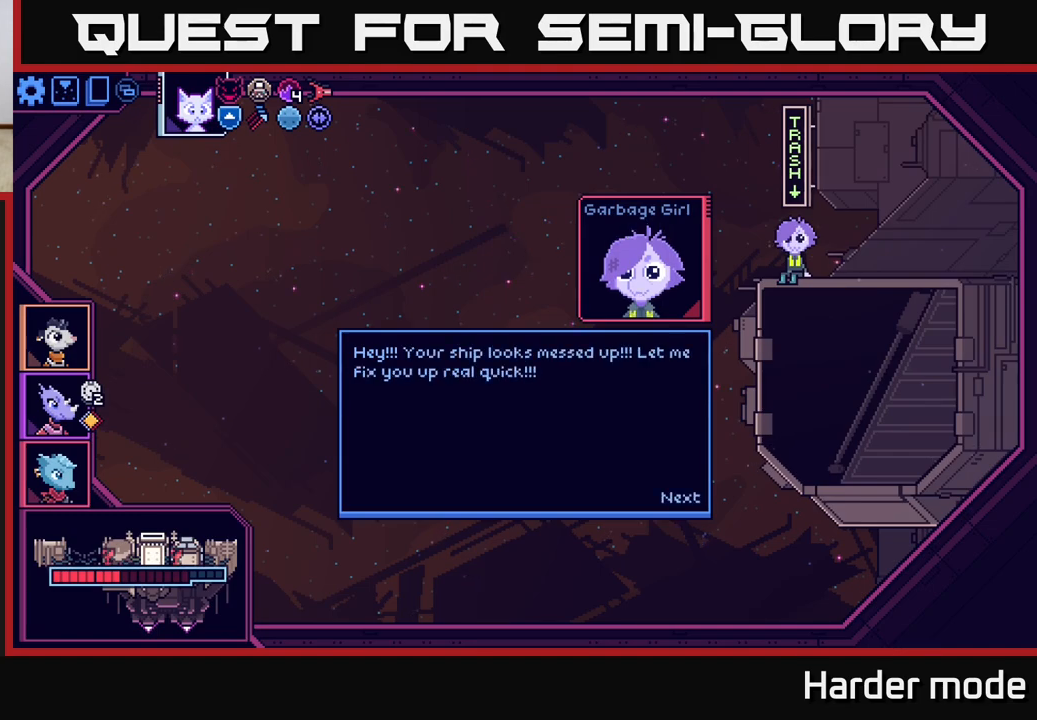
{"buttons": [], "left_stick": "center", "events": []}
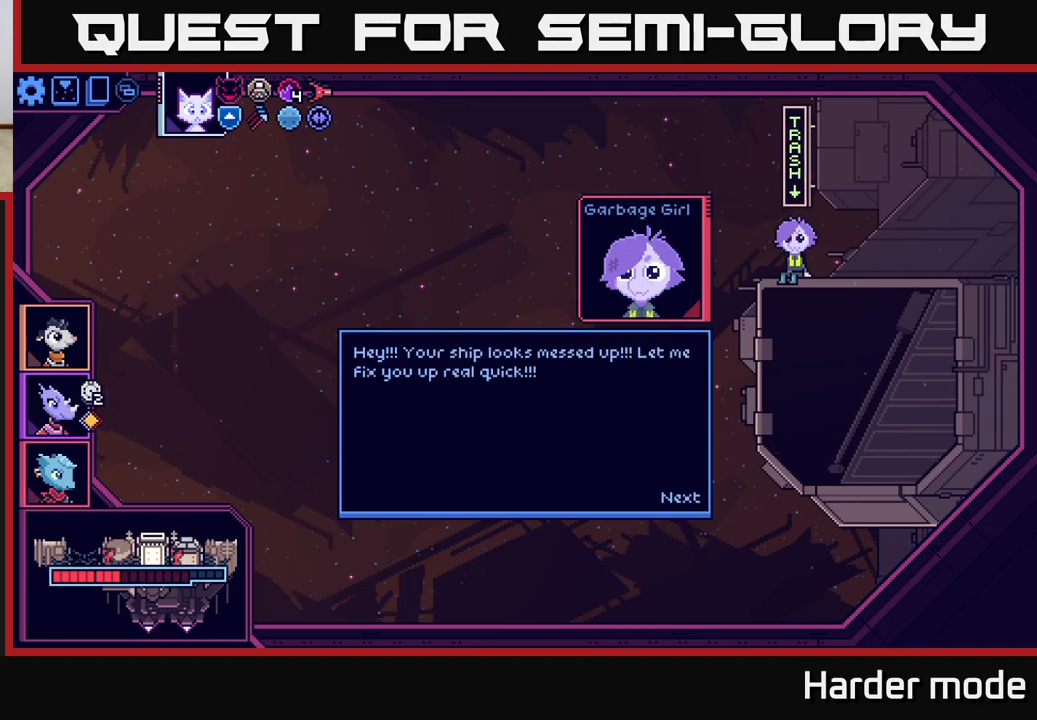
{"buttons": [], "left_stick": "center", "events": []}
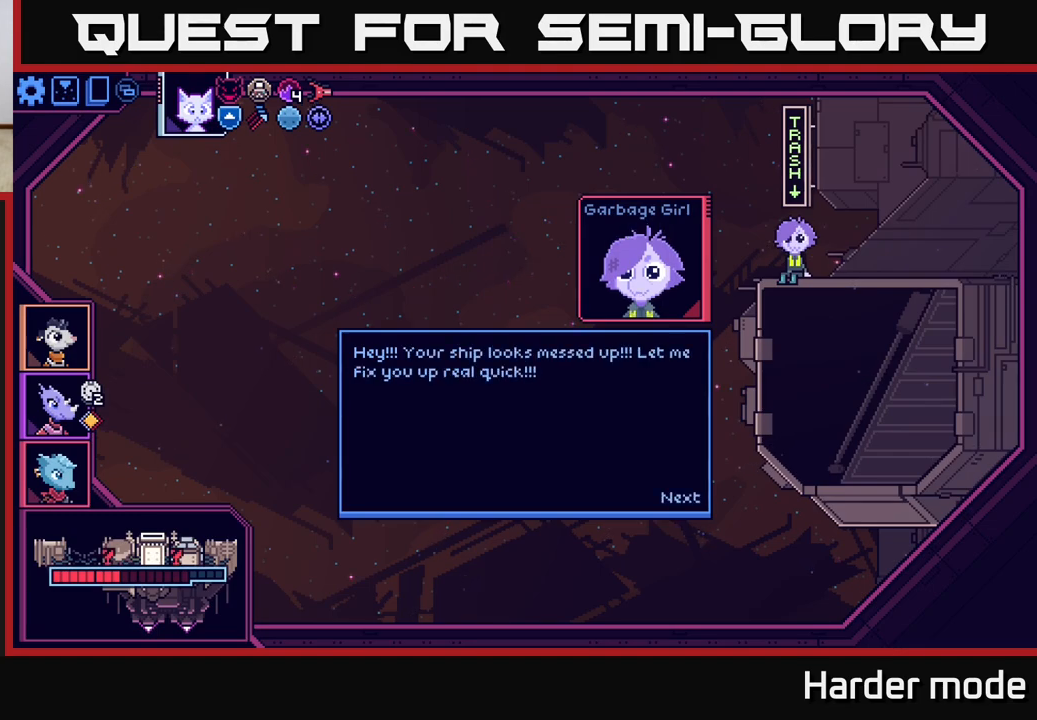
{"buttons": [], "left_stick": "center", "events": [[367, "A", "down"], [467, "A", "up"]]}